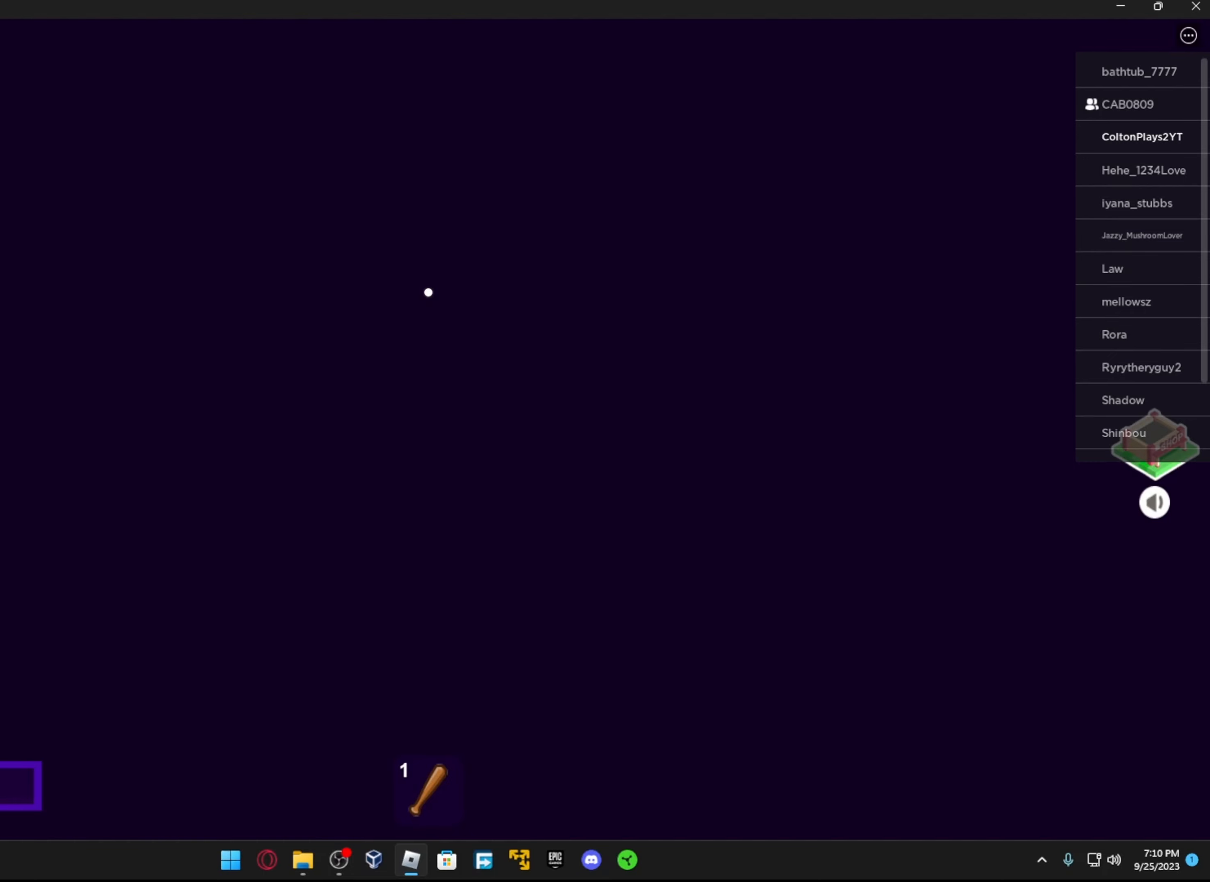
Gameplay with a controller (Xbox layout); each line is a JSON object with the inputs held at the frame after it. "events" lists button and stick changes between this image and that frame as [ms after this image, input, new state], when the widget could be followed in between.
{"buttons": [], "left_stick": "center", "right_stick": "center", "events": []}
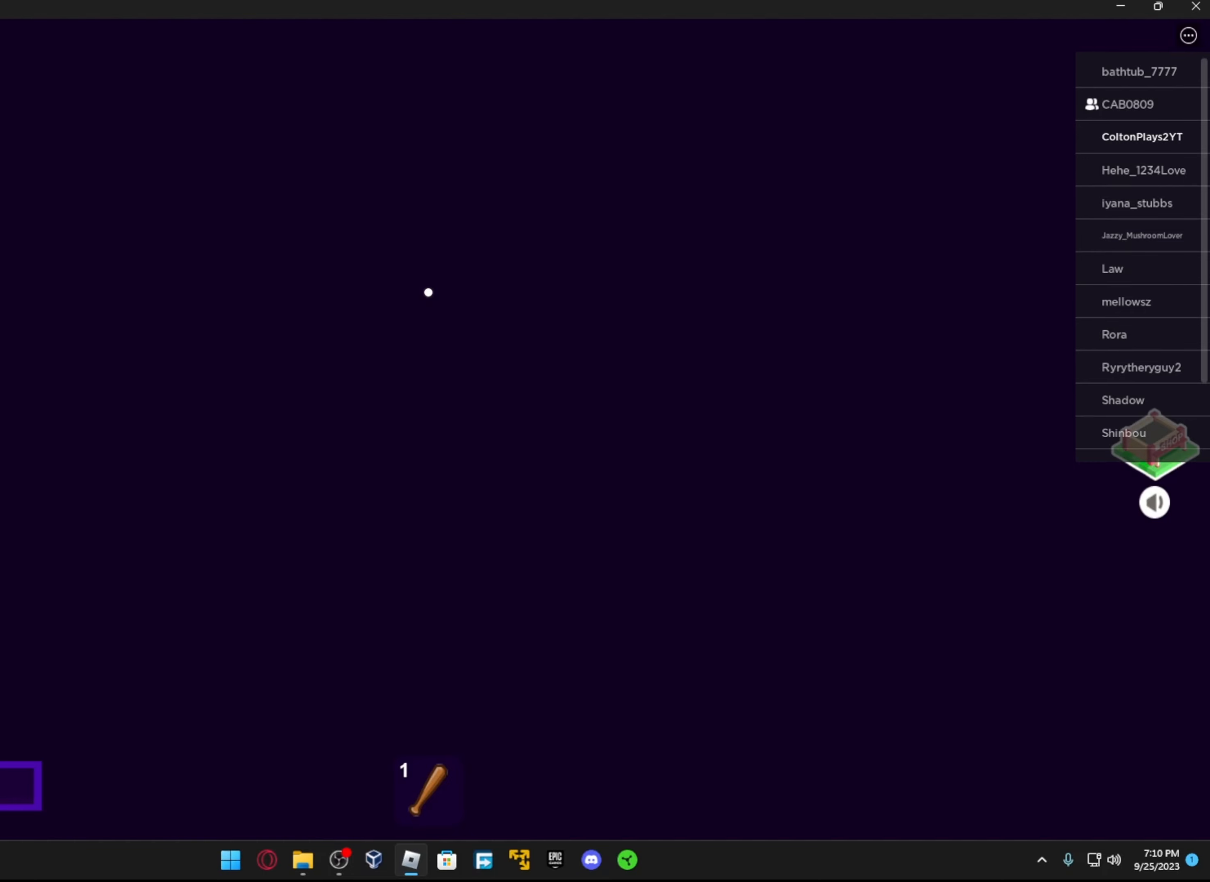
{"buttons": [], "left_stick": "center", "right_stick": "center", "events": []}
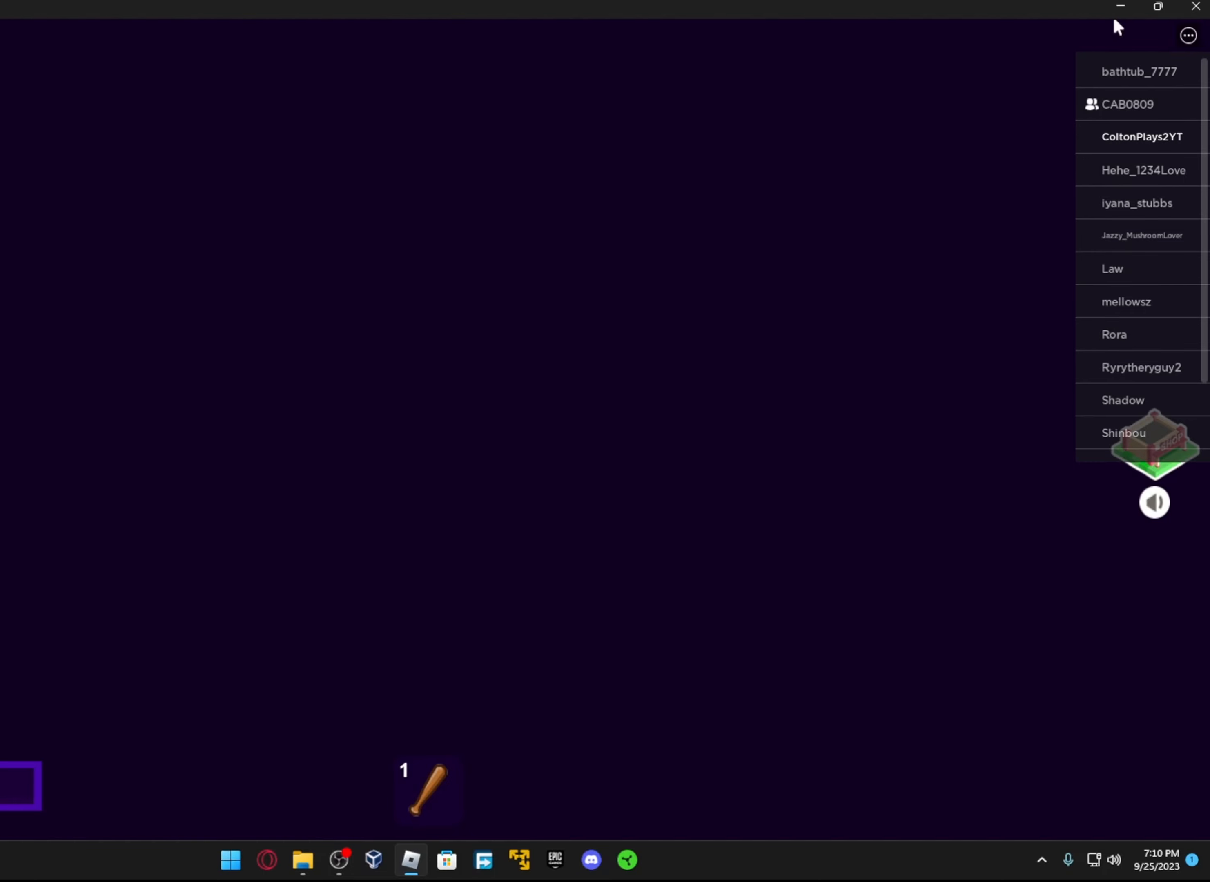
{"buttons": [], "left_stick": "center", "right_stick": "center", "events": []}
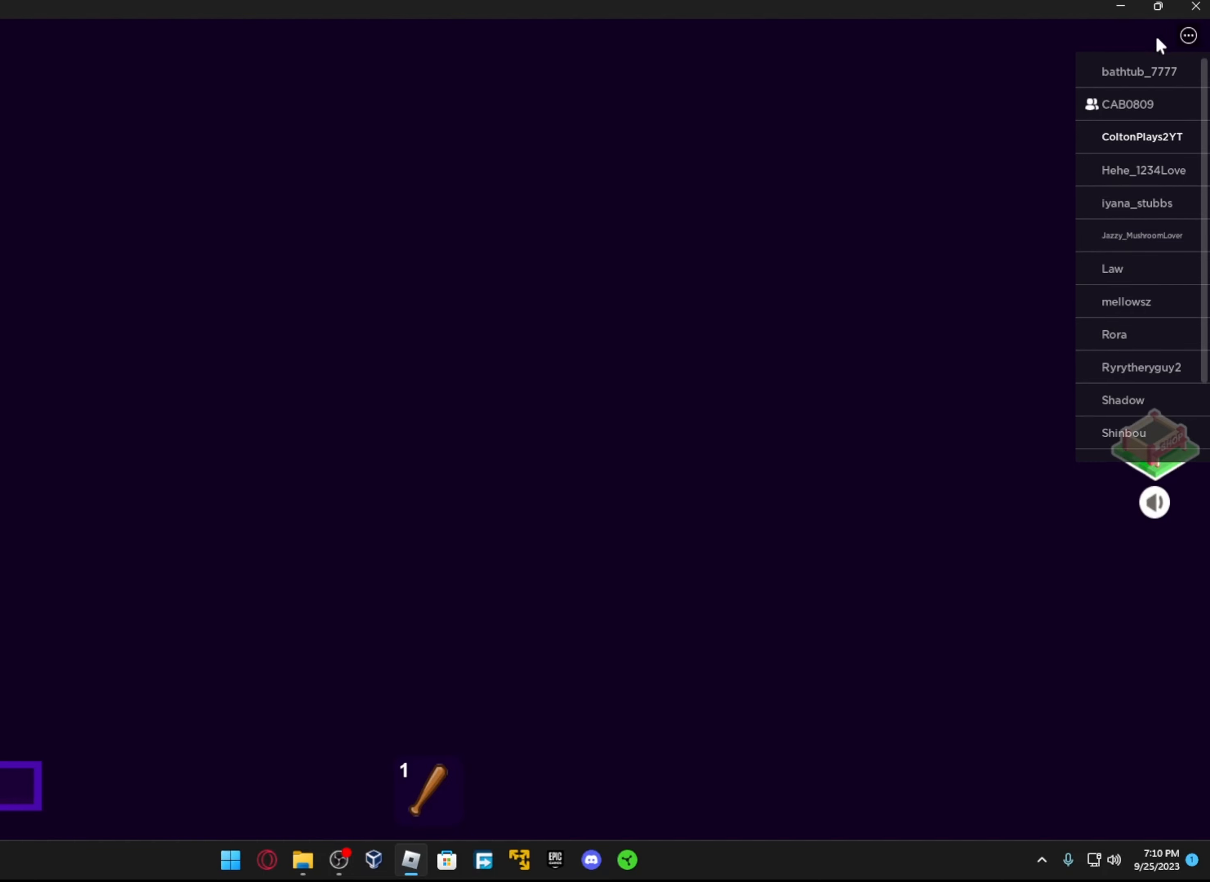
{"buttons": [], "left_stick": "center", "right_stick": "center", "events": []}
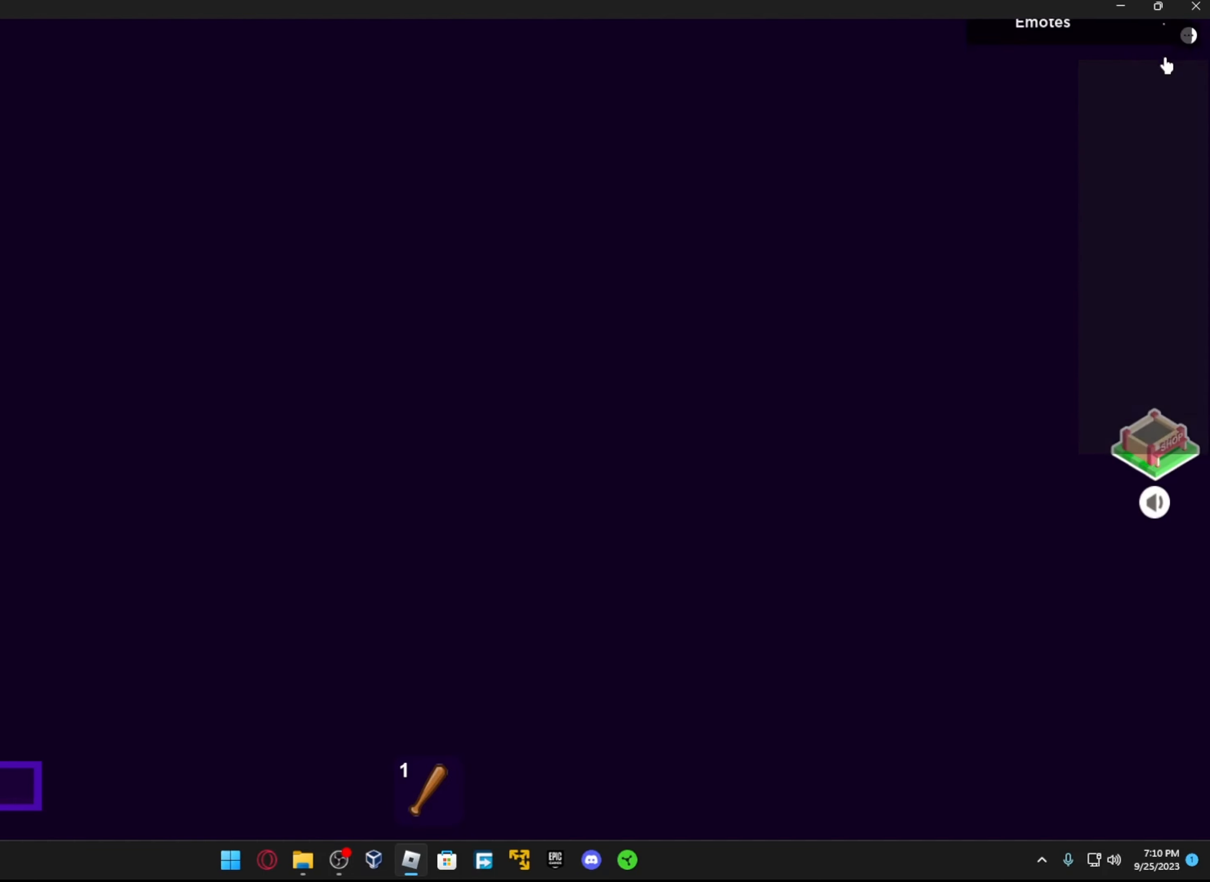
{"buttons": [], "left_stick": "center", "right_stick": "center", "events": []}
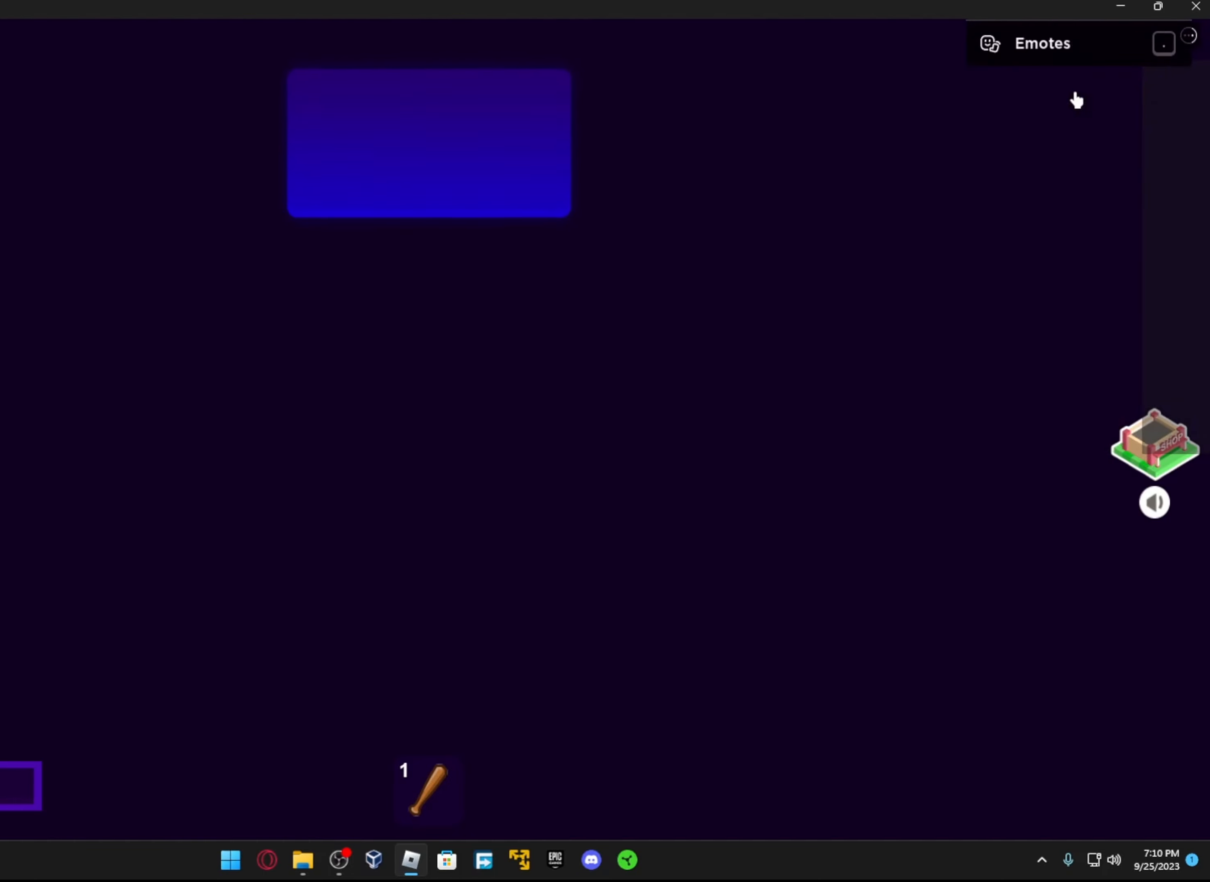
{"buttons": [], "left_stick": "center", "right_stick": "center", "events": []}
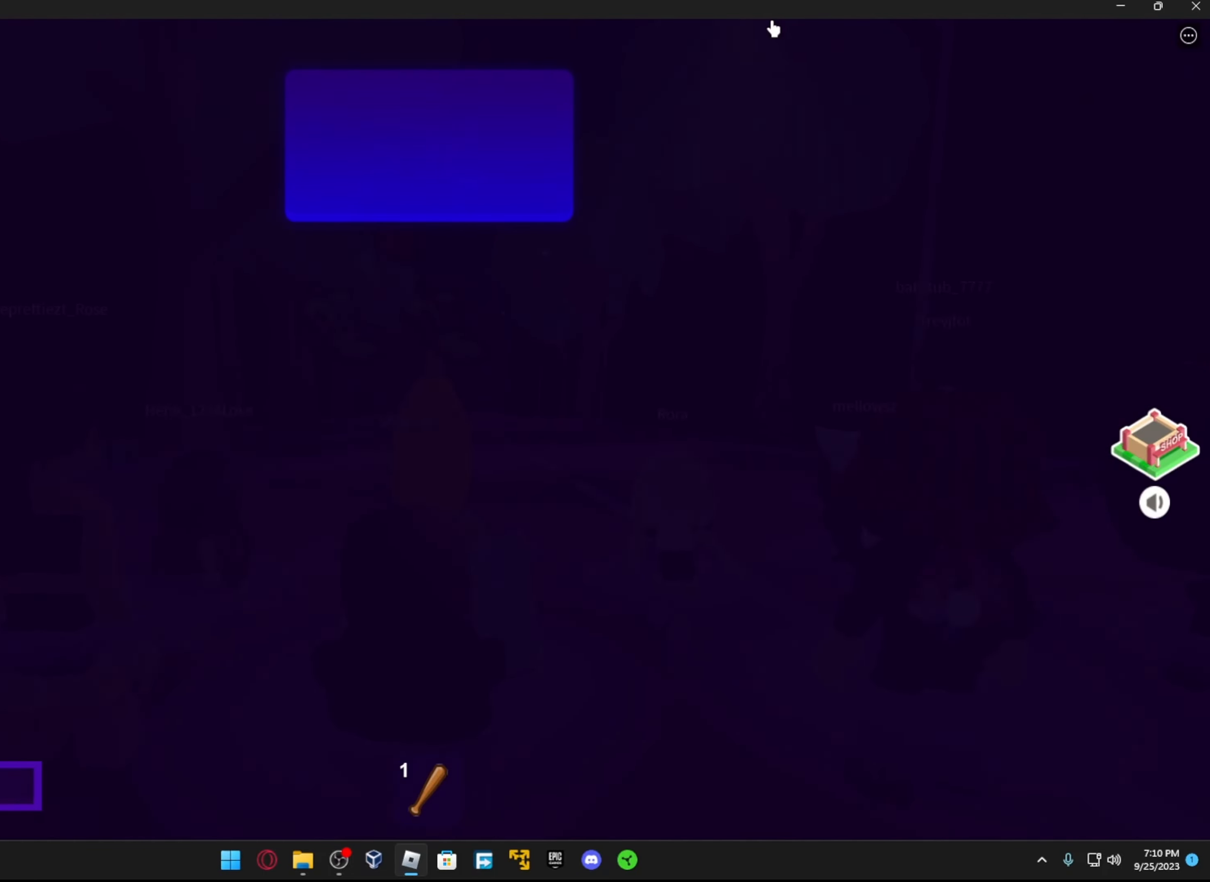
{"buttons": [], "left_stick": "center", "right_stick": "center", "events": []}
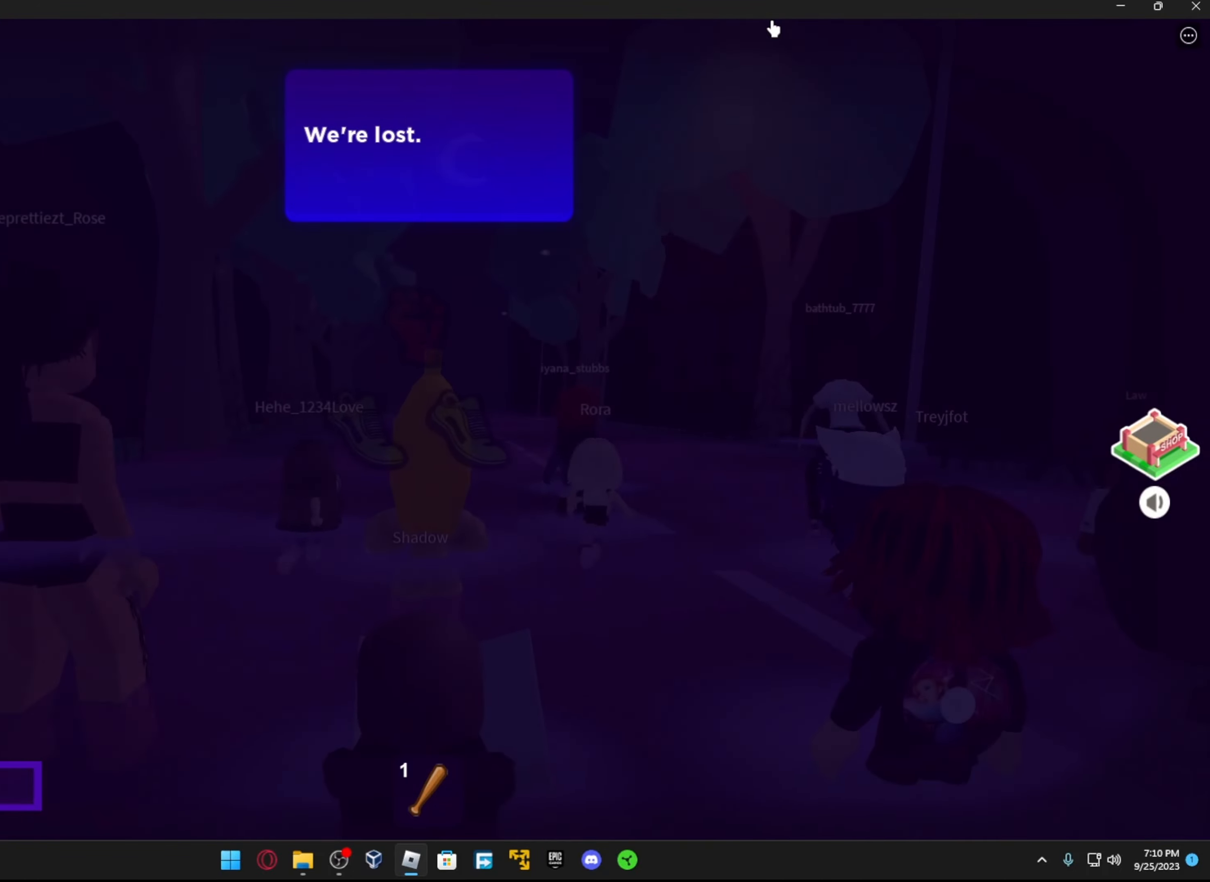
{"buttons": [], "left_stick": "center", "right_stick": "center", "events": []}
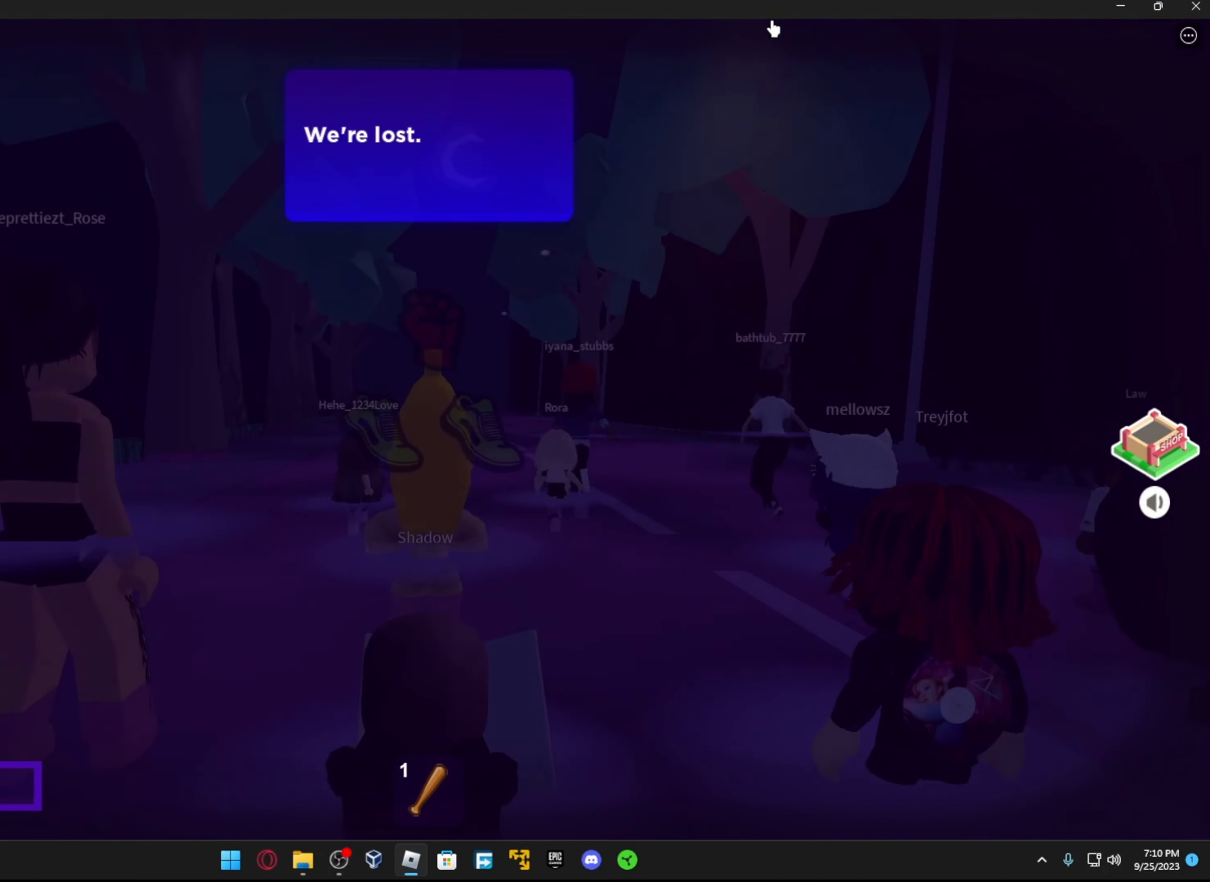
{"buttons": [], "left_stick": "center", "right_stick": "center", "events": [[117, "left_stick", "up-right"], [217, "left_stick", "up"], [333, "left_stick", "center"]]}
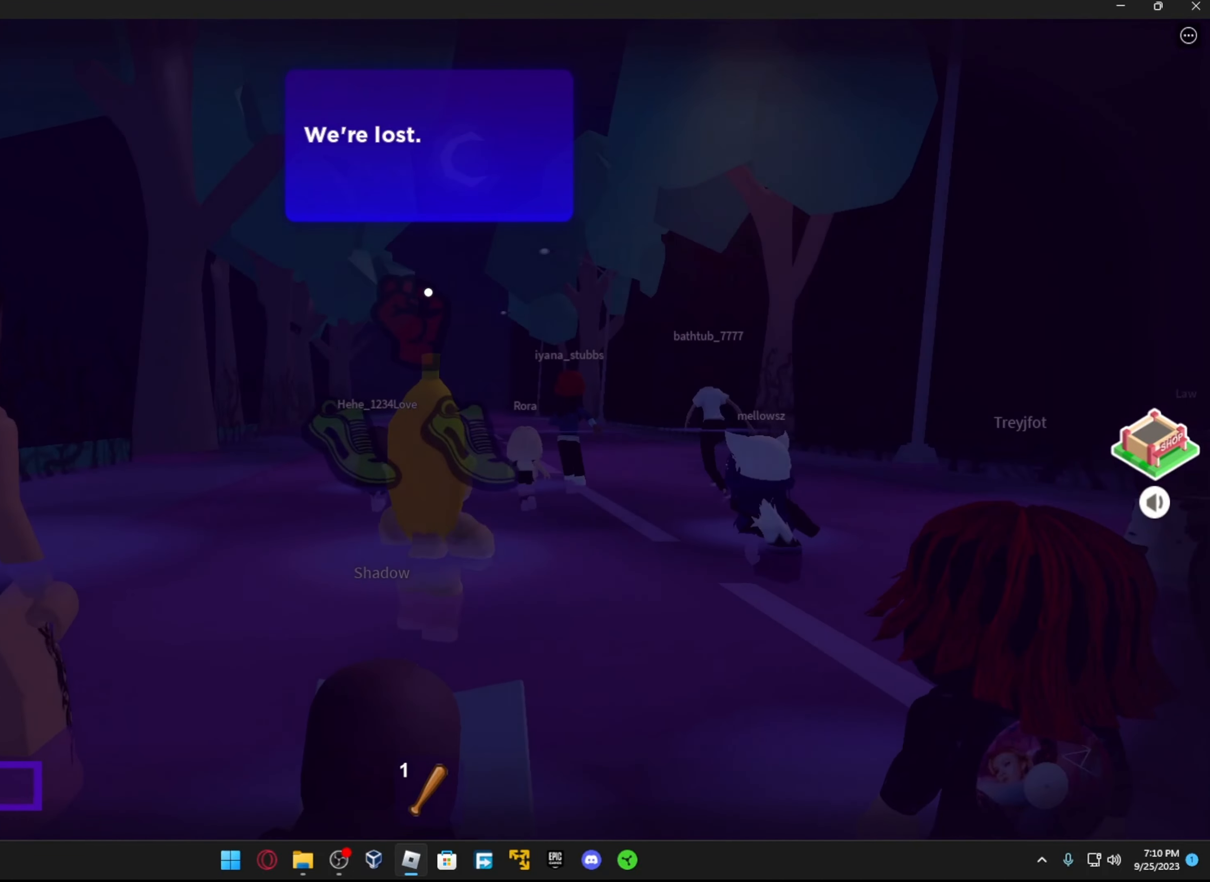
{"buttons": [], "left_stick": "up", "right_stick": "center", "events": [[33, "left_stick", "up"]]}
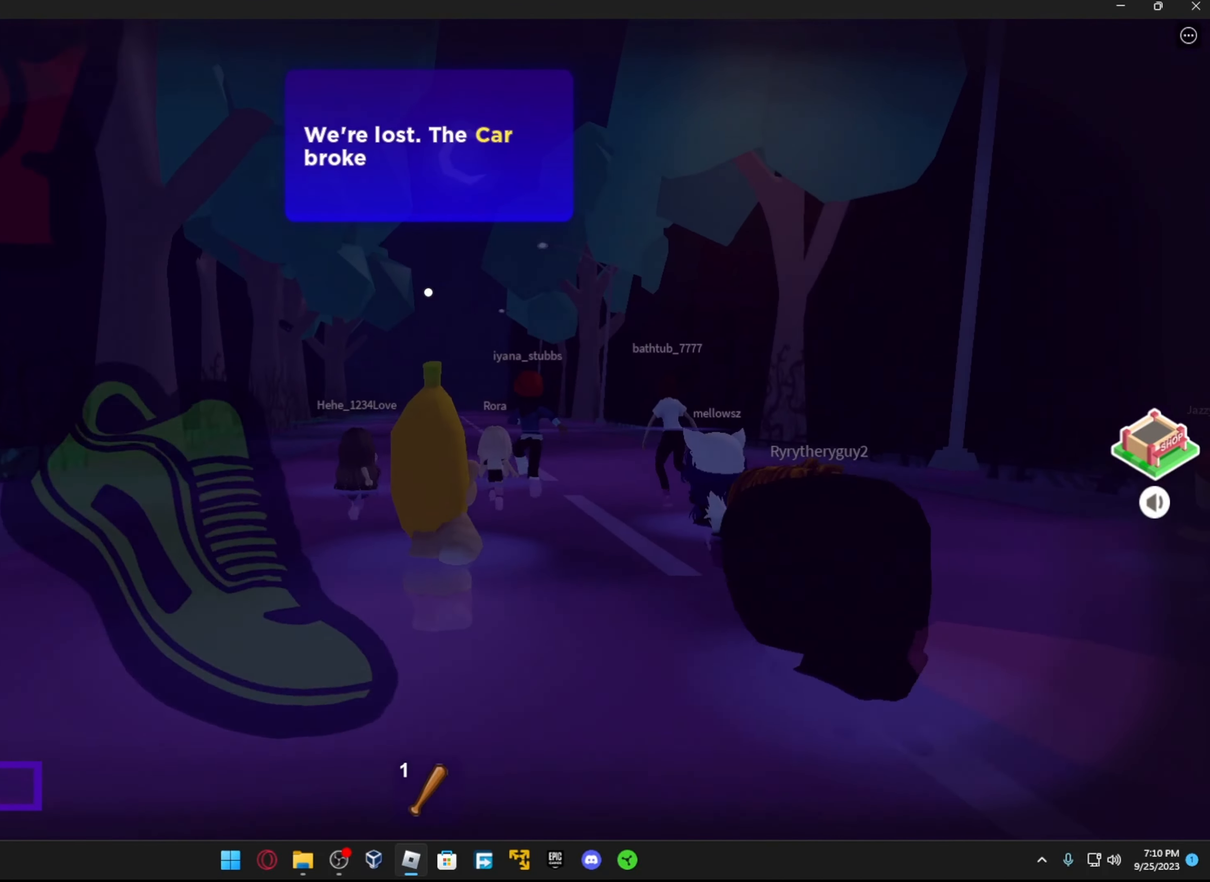
{"buttons": [], "left_stick": "up", "right_stick": "center", "events": []}
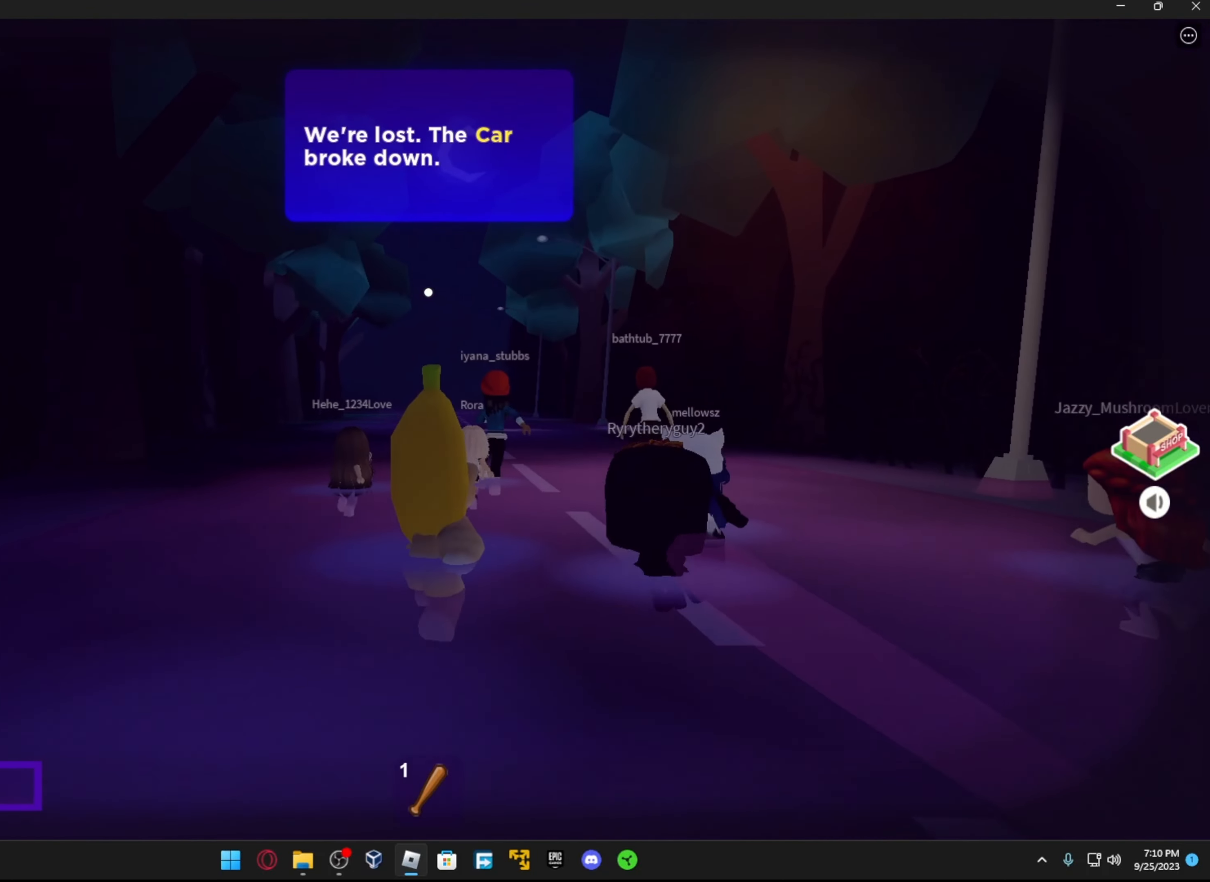
{"buttons": [], "left_stick": "up", "right_stick": "center", "events": []}
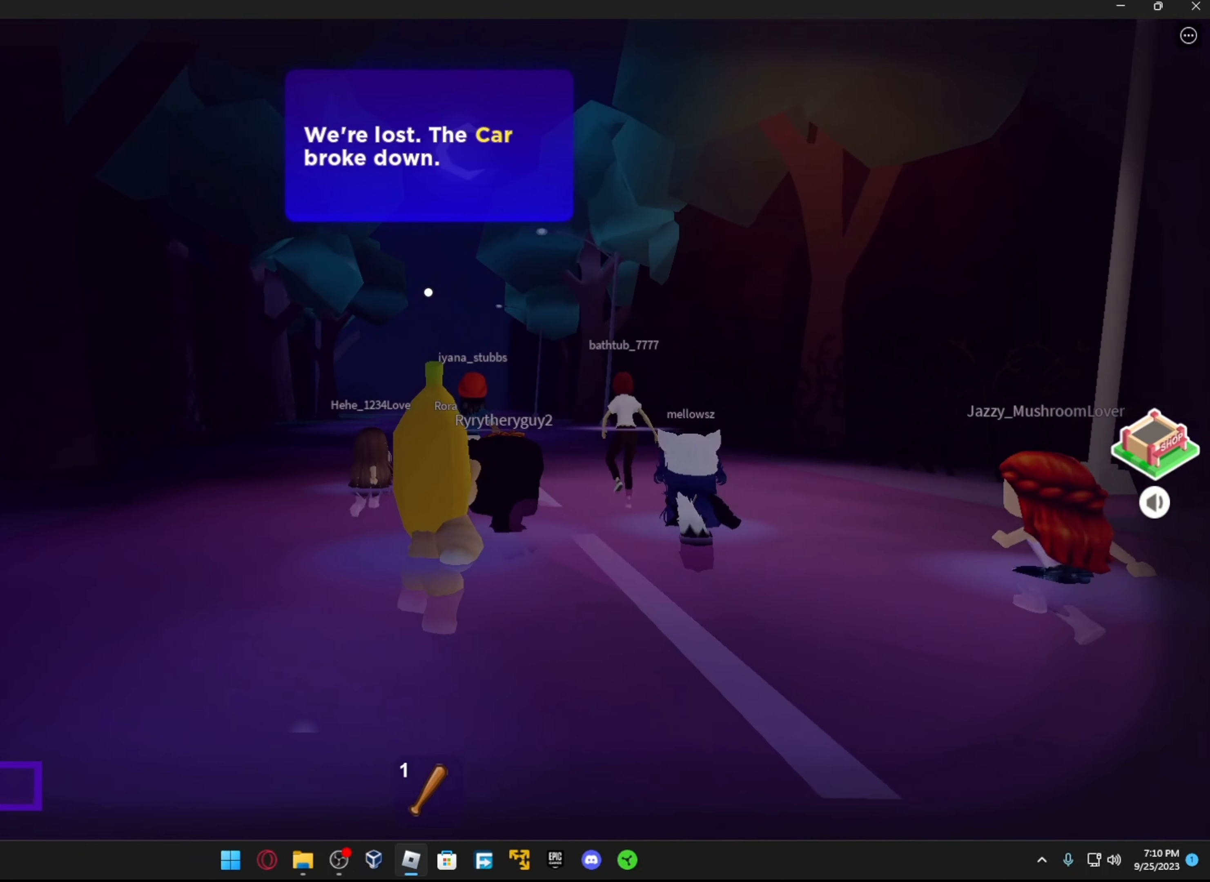
{"buttons": [], "left_stick": "up", "right_stick": "center", "events": []}
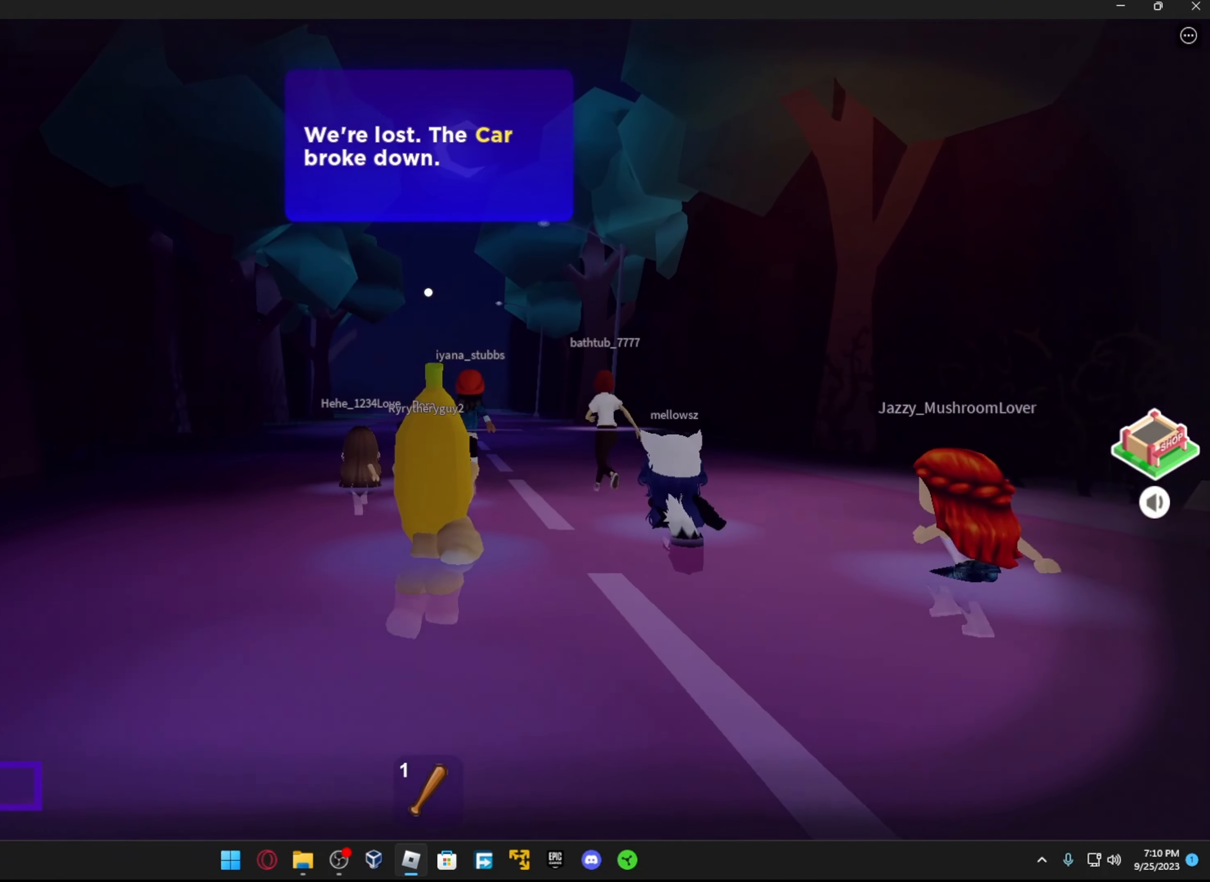
{"buttons": [], "left_stick": "up", "right_stick": "center", "events": []}
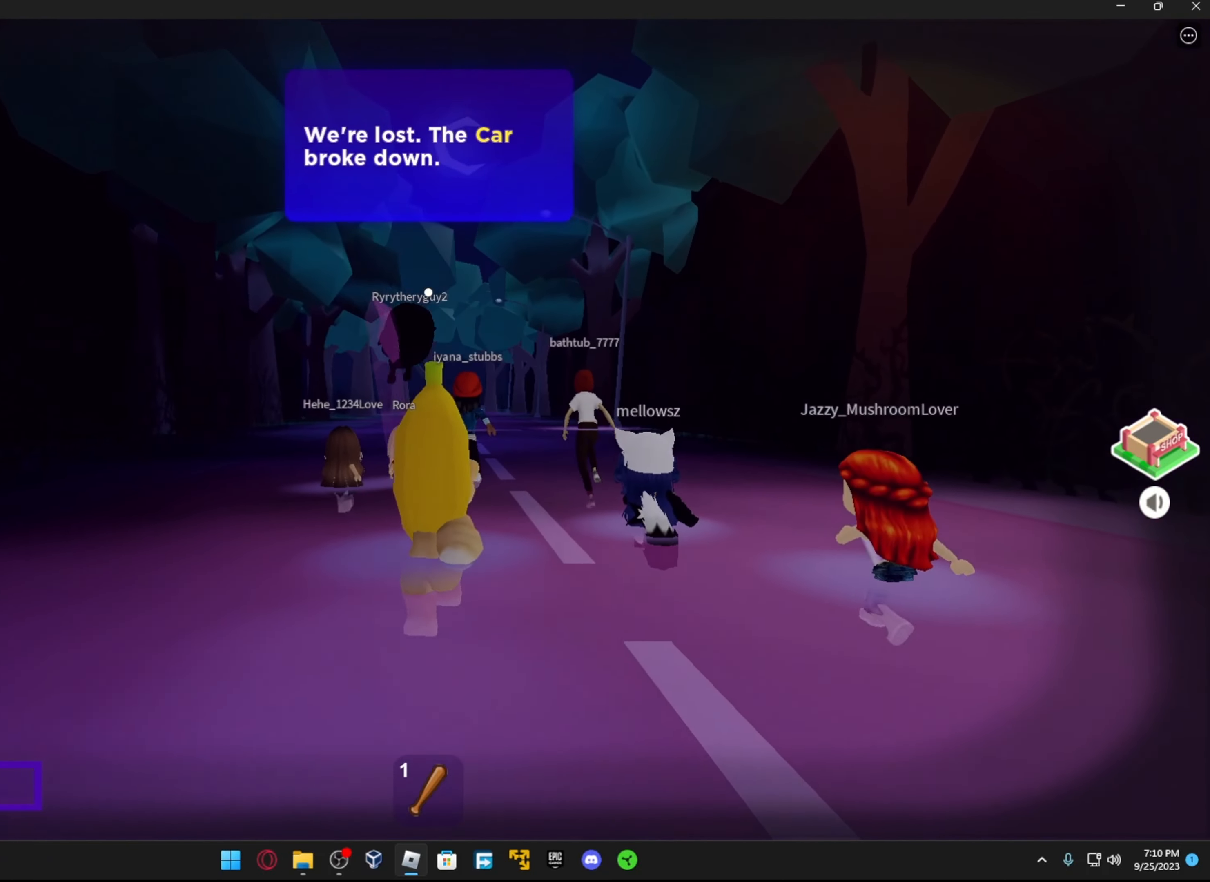
{"buttons": [], "left_stick": "up-left", "right_stick": "center", "events": [[483, "left_stick", "up-left"]]}
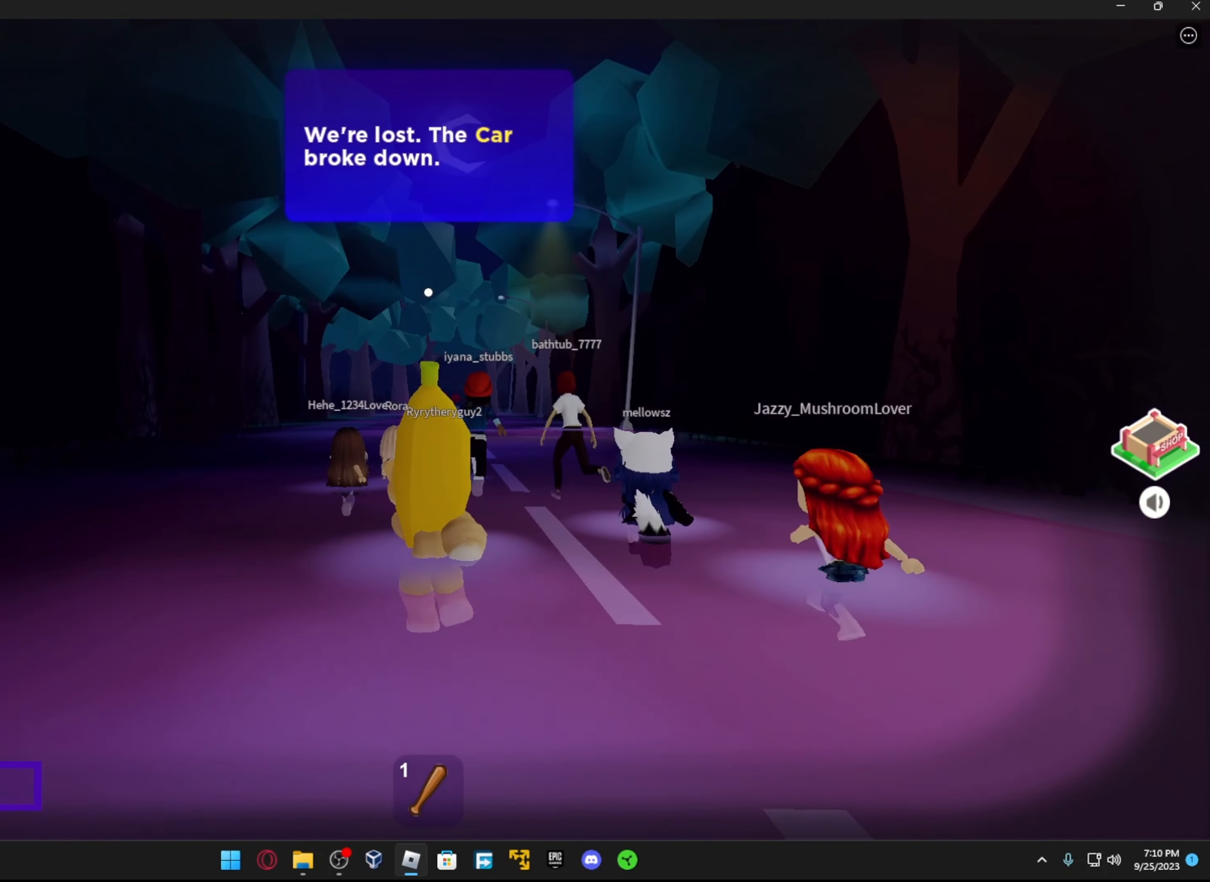
{"buttons": [], "left_stick": "up-left", "right_stick": "center", "events": [[317, "left_stick", "up"], [367, "A", "down"], [467, "A", "up"], [483, "left_stick", "up-left"]]}
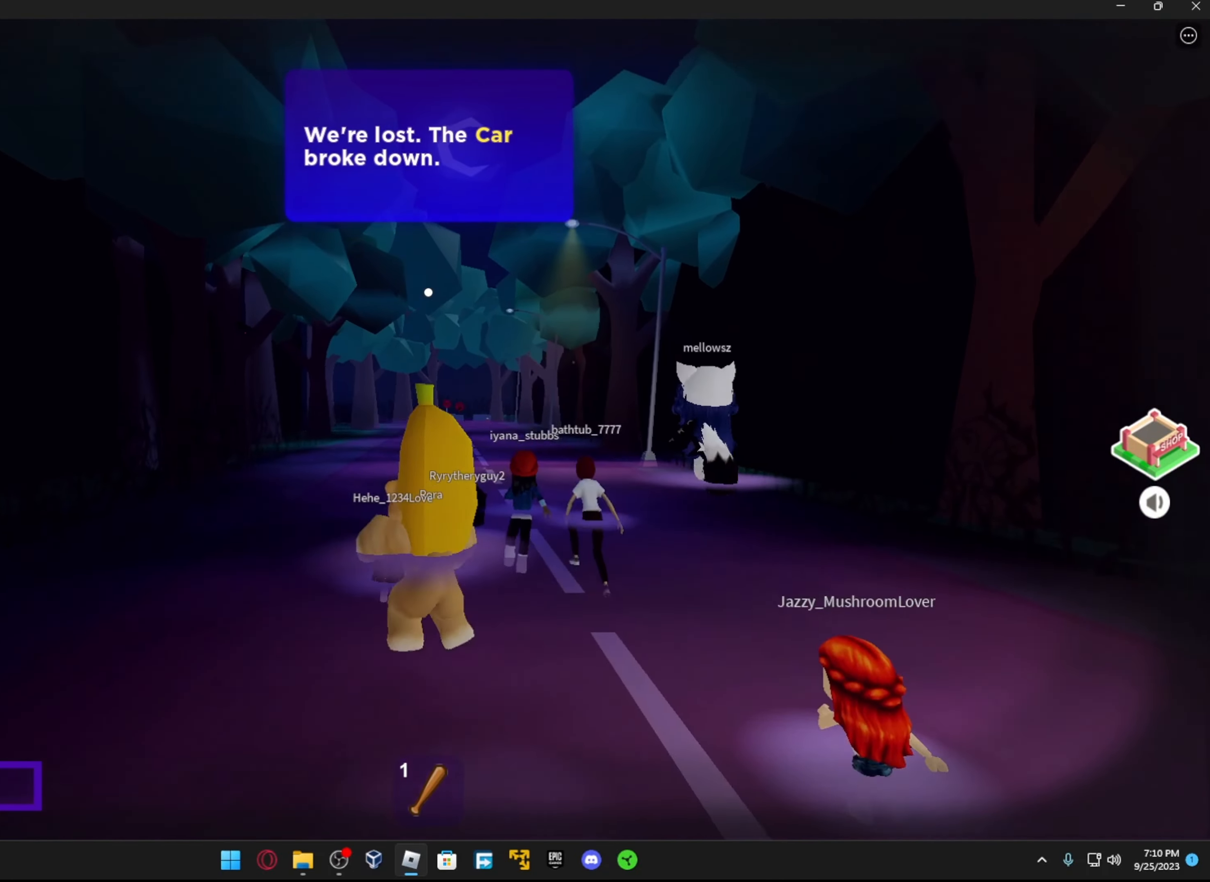
{"buttons": ["A"], "left_stick": "up", "right_stick": "center", "events": [[167, "right_stick", "down"], [217, "left_stick", "up"], [233, "right_stick", "down-right"], [367, "right_stick", "center"], [484, "A", "down"]]}
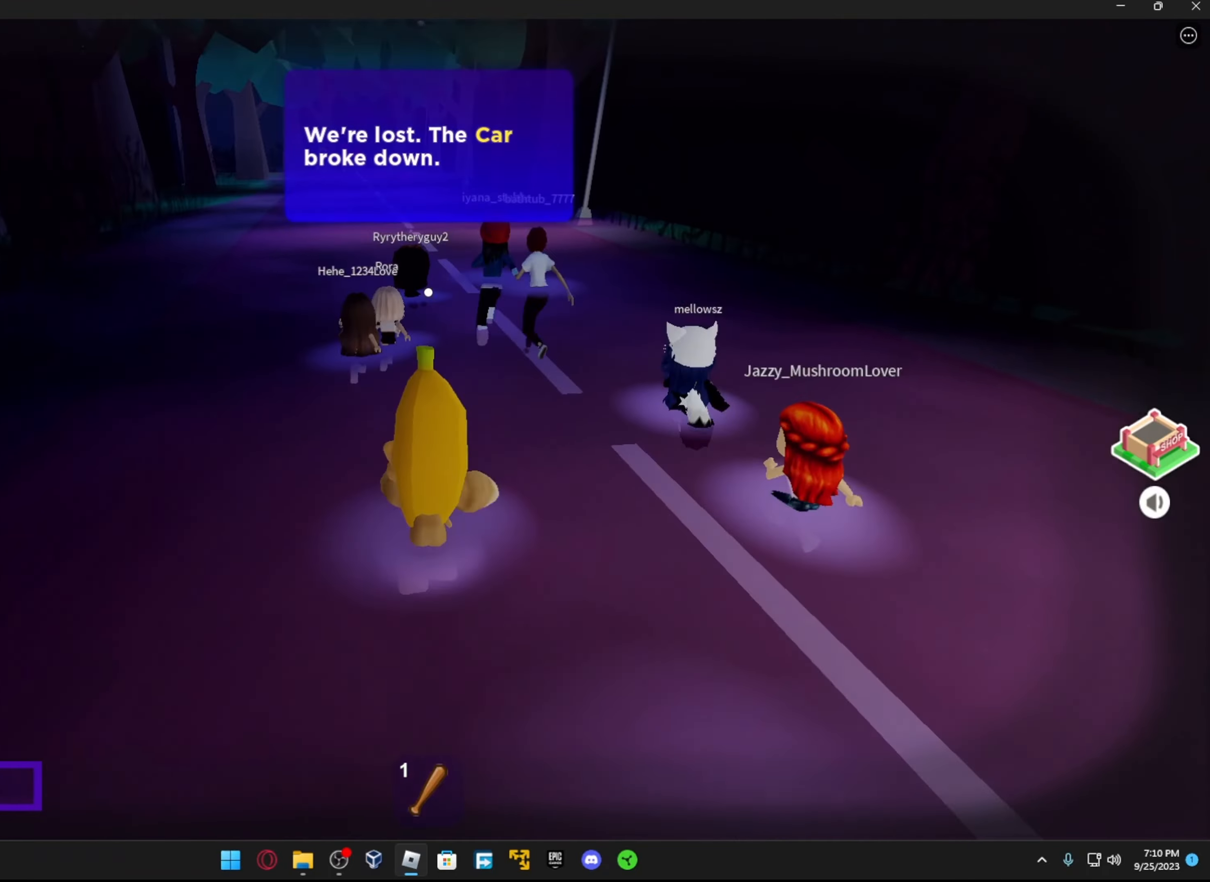
{"buttons": [], "left_stick": "up", "right_stick": "center", "events": [[117, "A", "up"]]}
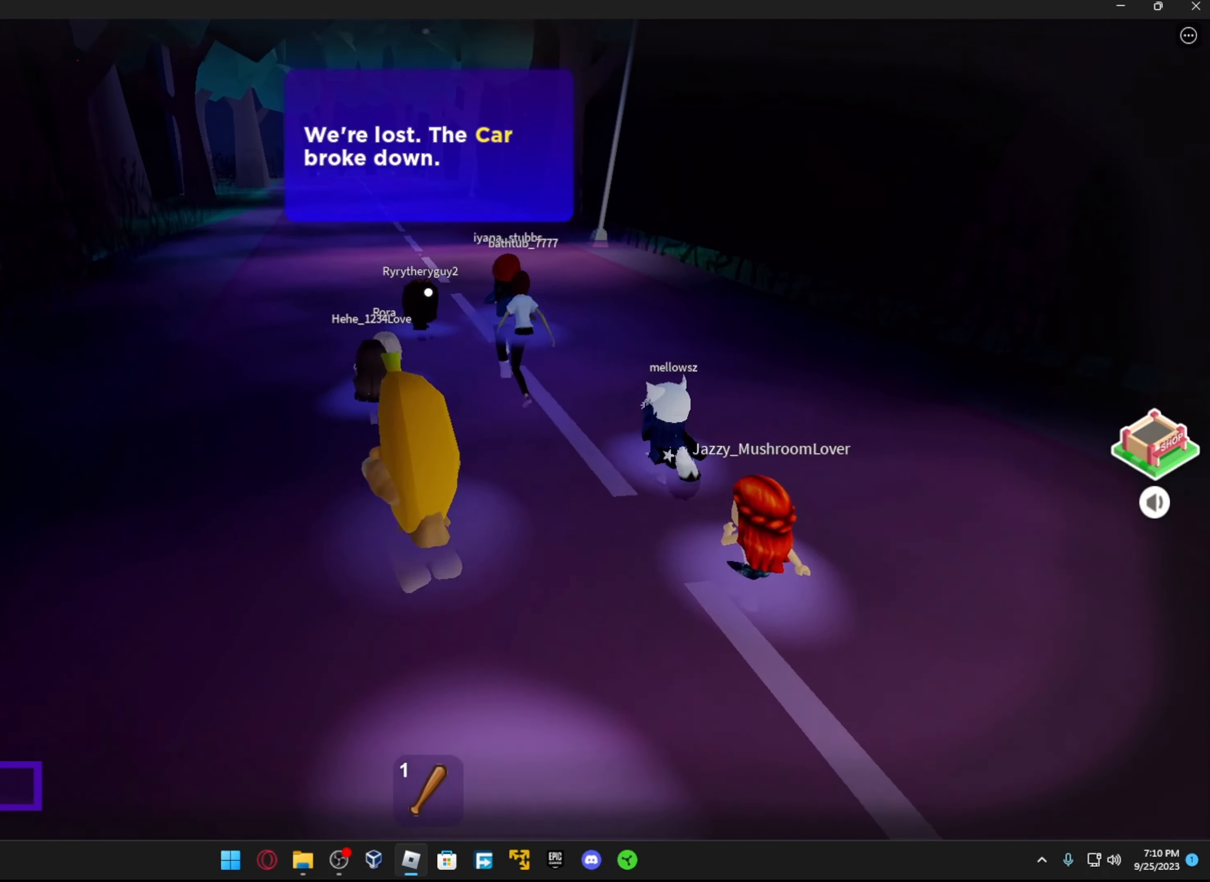
{"buttons": ["R2"], "left_stick": "up", "right_stick": "center", "events": [[417, "R2", "down"]]}
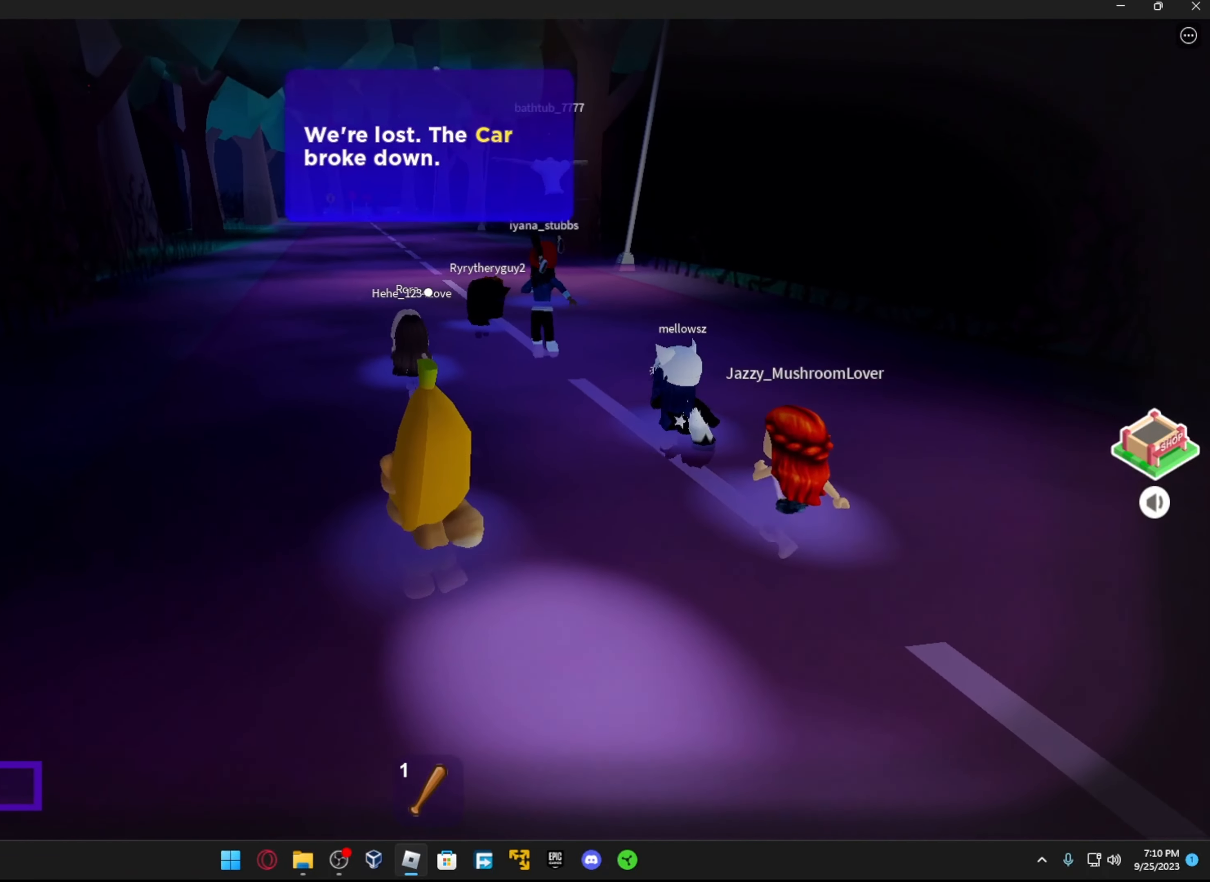
{"buttons": ["L1"], "left_stick": "up", "right_stick": "center", "events": [[167, "R2", "up"], [417, "L1", "down"]]}
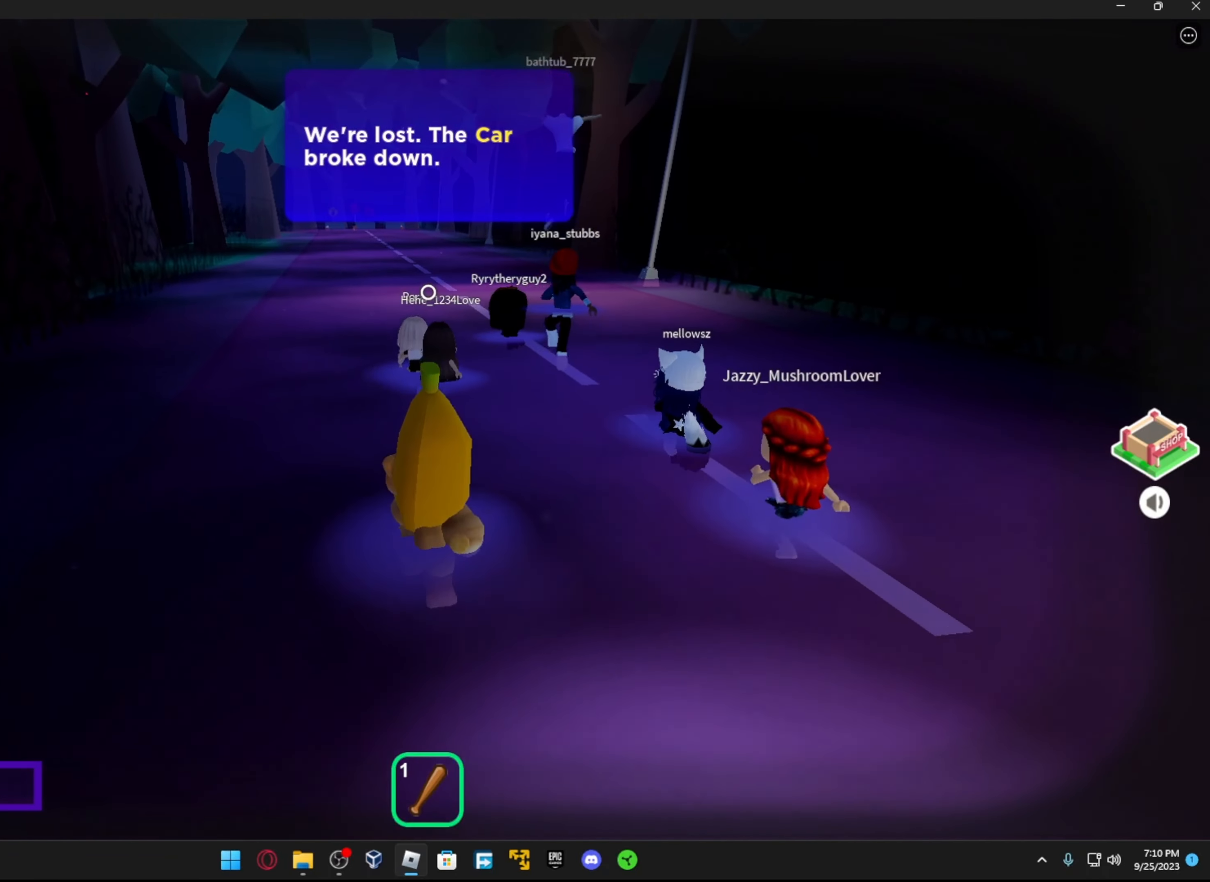
{"buttons": [], "left_stick": "up", "right_stick": "up", "events": [[67, "L1", "up"], [417, "right_stick", "up"]]}
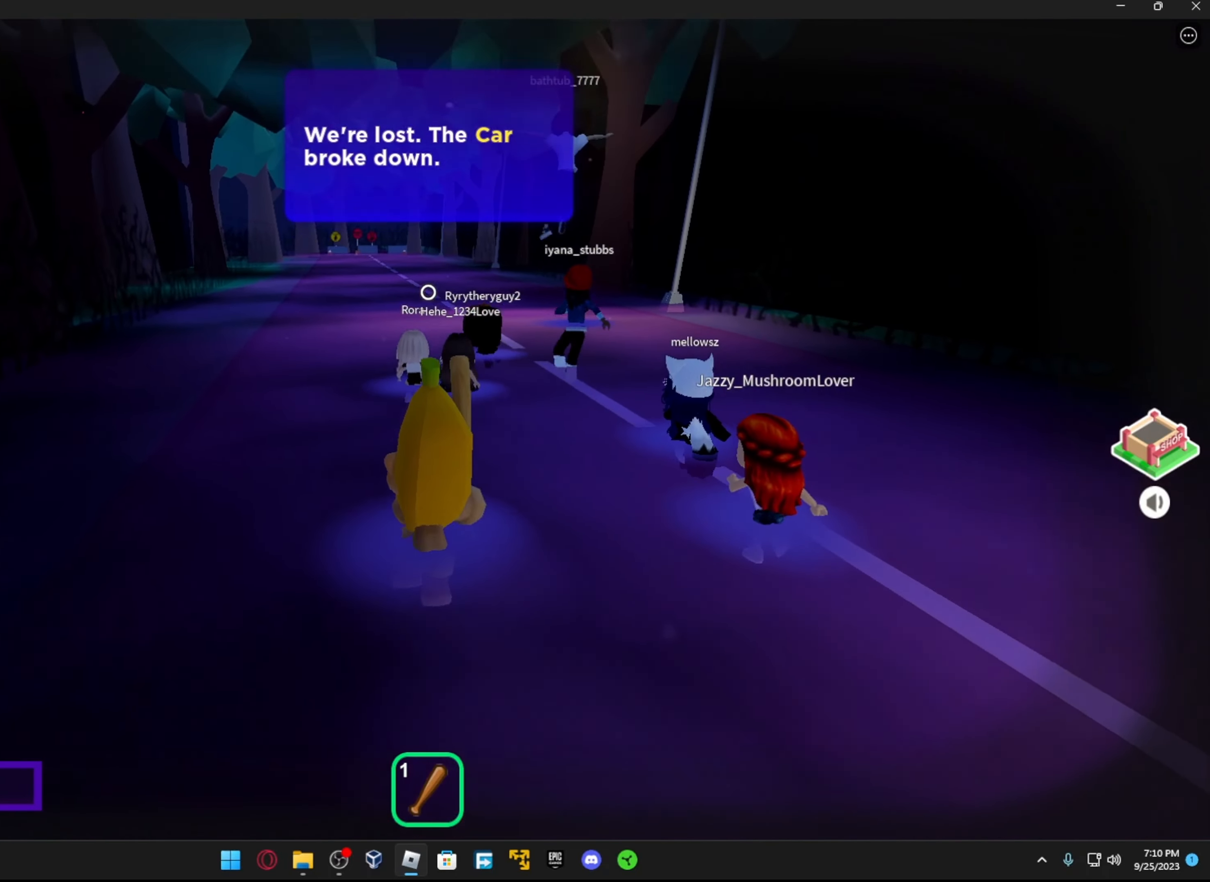
{"buttons": [], "left_stick": "up", "right_stick": "center", "events": [[84, "right_stick", "up-left"], [167, "left_stick", "up-right"], [184, "right_stick", "left"], [217, "R2", "down"], [317, "right_stick", "center"], [384, "R2", "up"], [467, "left_stick", "up"]]}
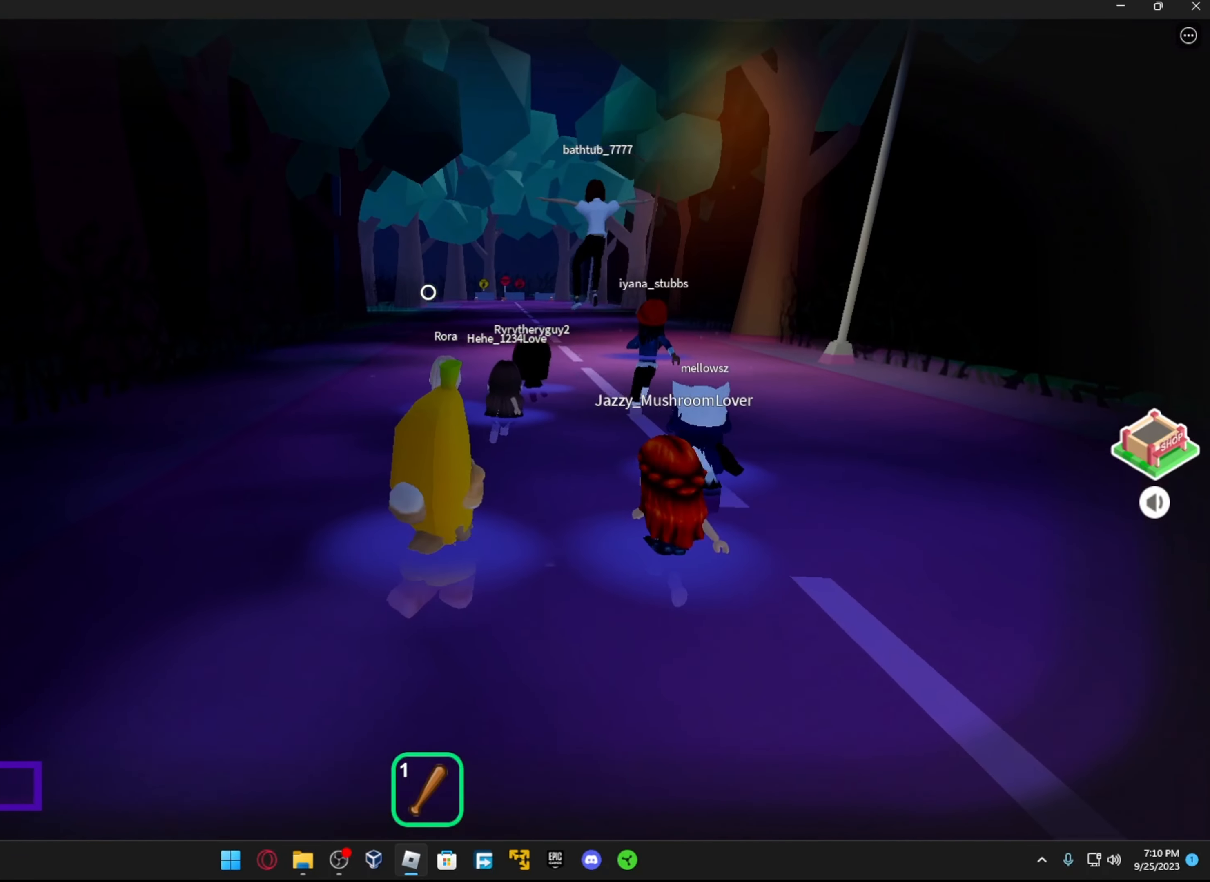
{"buttons": [], "left_stick": "up", "right_stick": "center", "events": [[267, "R2", "down"], [417, "R2", "up"]]}
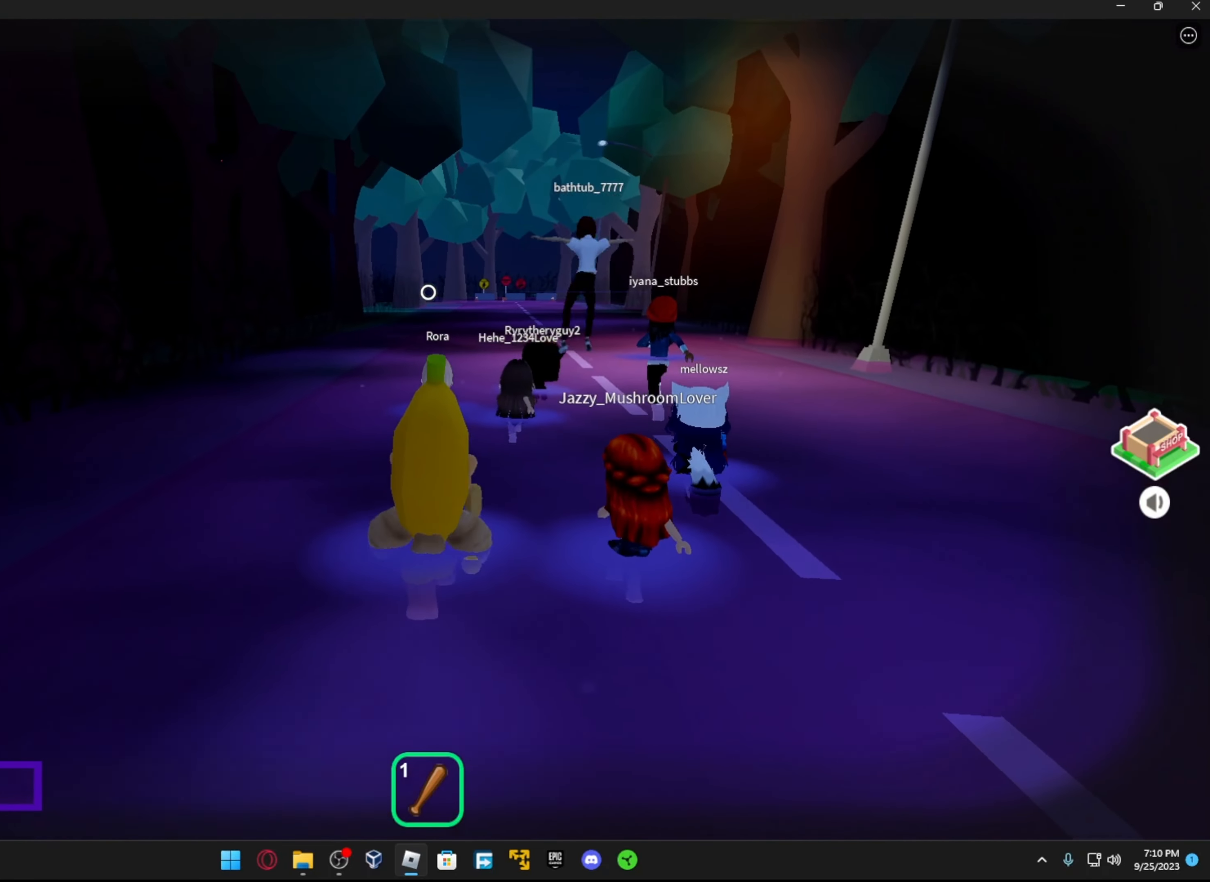
{"buttons": [], "left_stick": "up", "right_stick": "center", "events": [[184, "R2", "down"], [317, "R2", "up"]]}
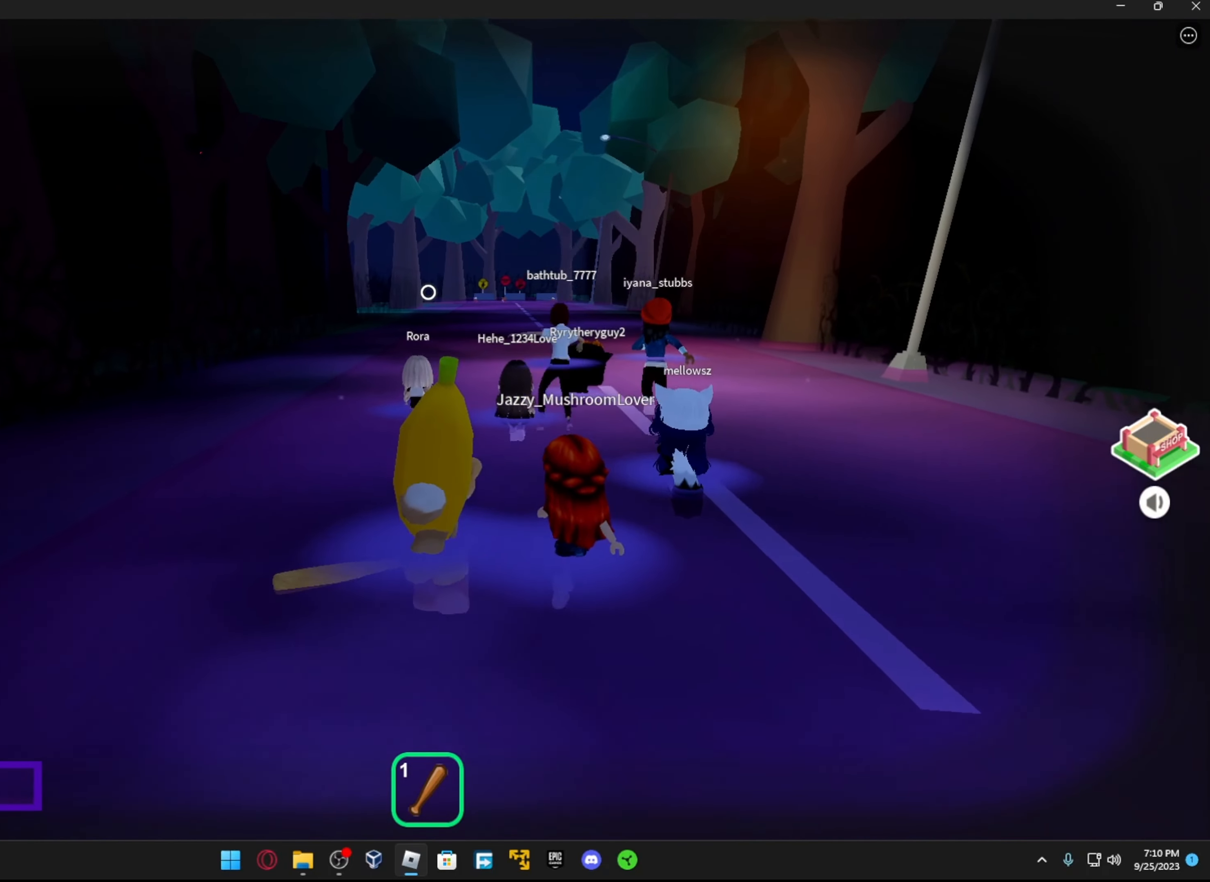
{"buttons": [], "left_stick": "up", "right_stick": "center", "events": [[184, "L1", "down"], [367, "L1", "up"]]}
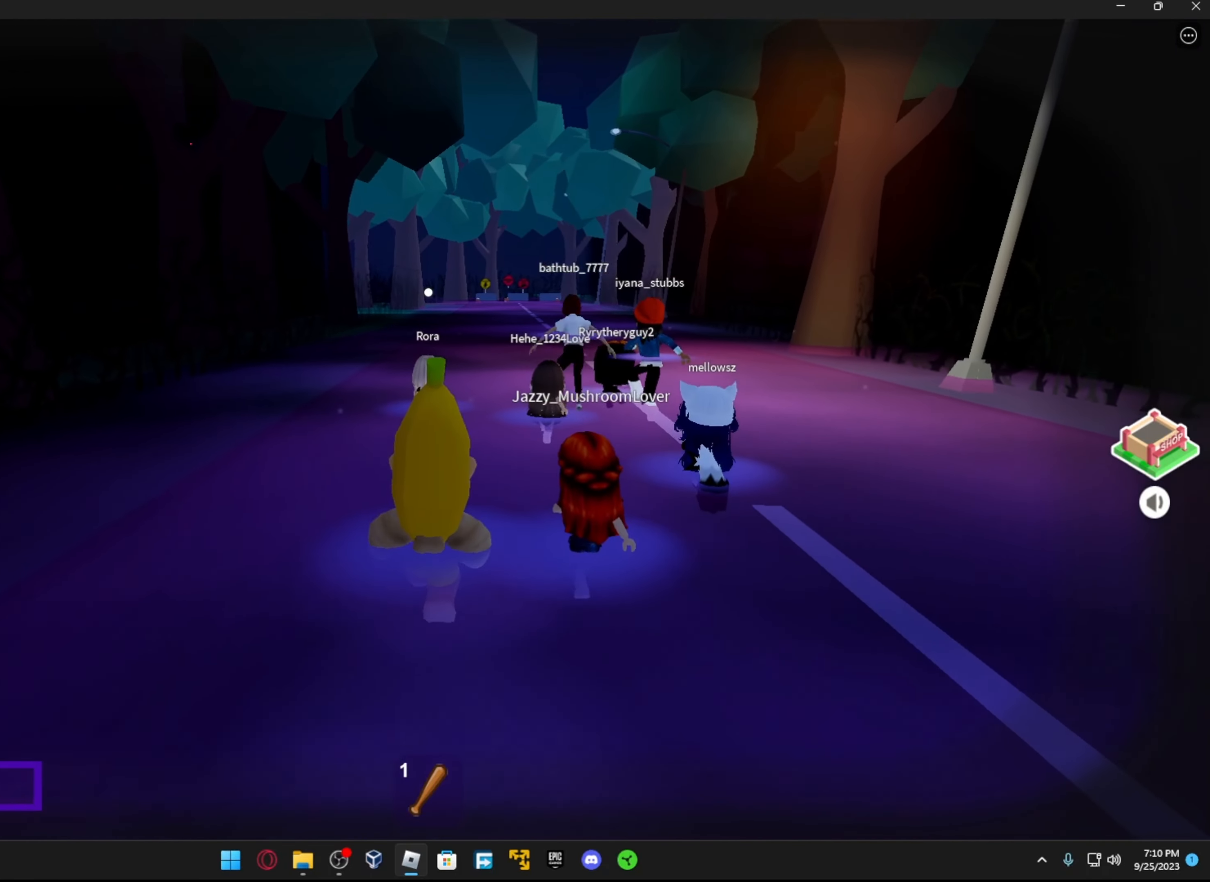
{"buttons": ["A"], "left_stick": "up", "right_stick": "center", "events": [[417, "A", "down"]]}
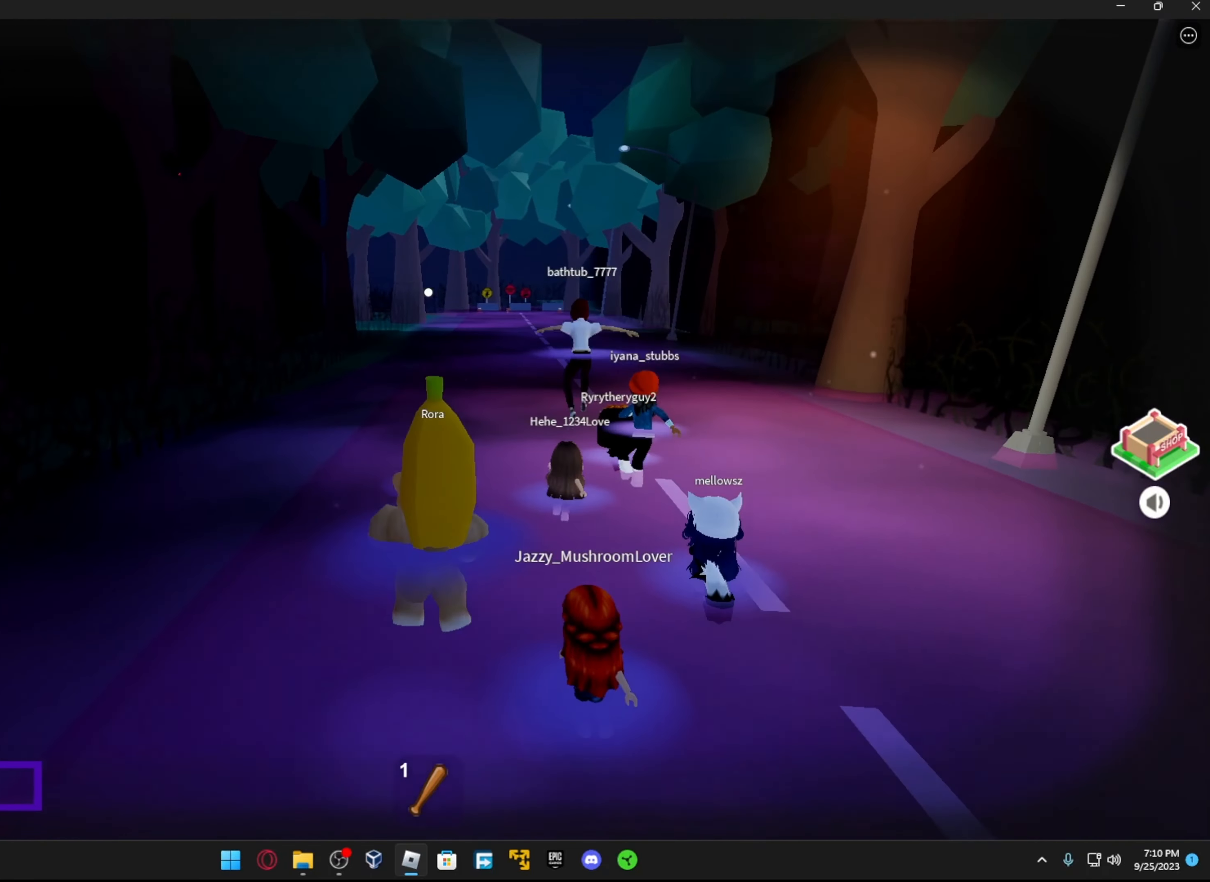
{"buttons": ["A"], "left_stick": "up", "right_stick": "center", "events": [[67, "A", "up"], [366, "A", "down"]]}
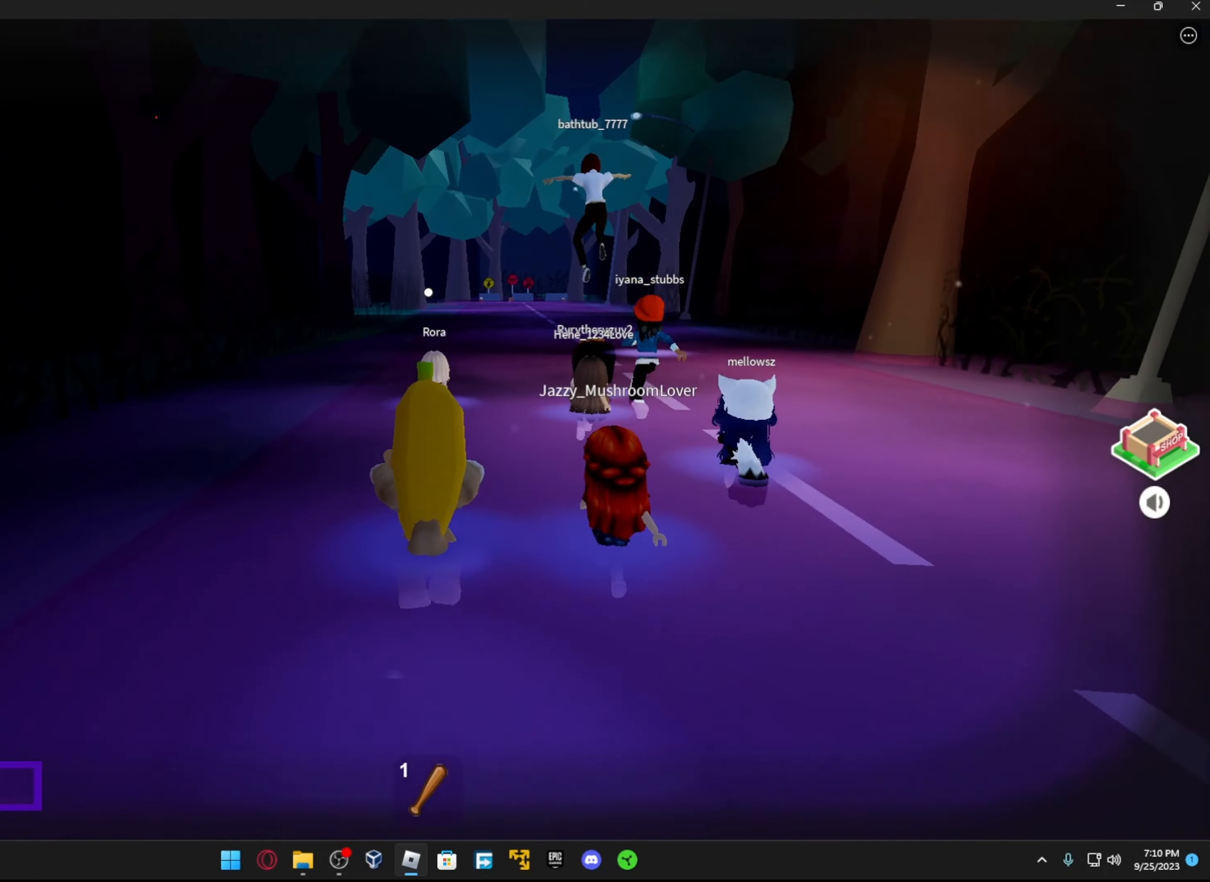
{"buttons": [], "left_stick": "up", "right_stick": "right", "events": [[16, "A", "up"], [83, "L1", "down"], [183, "L1", "up"], [433, "right_stick", "right"]]}
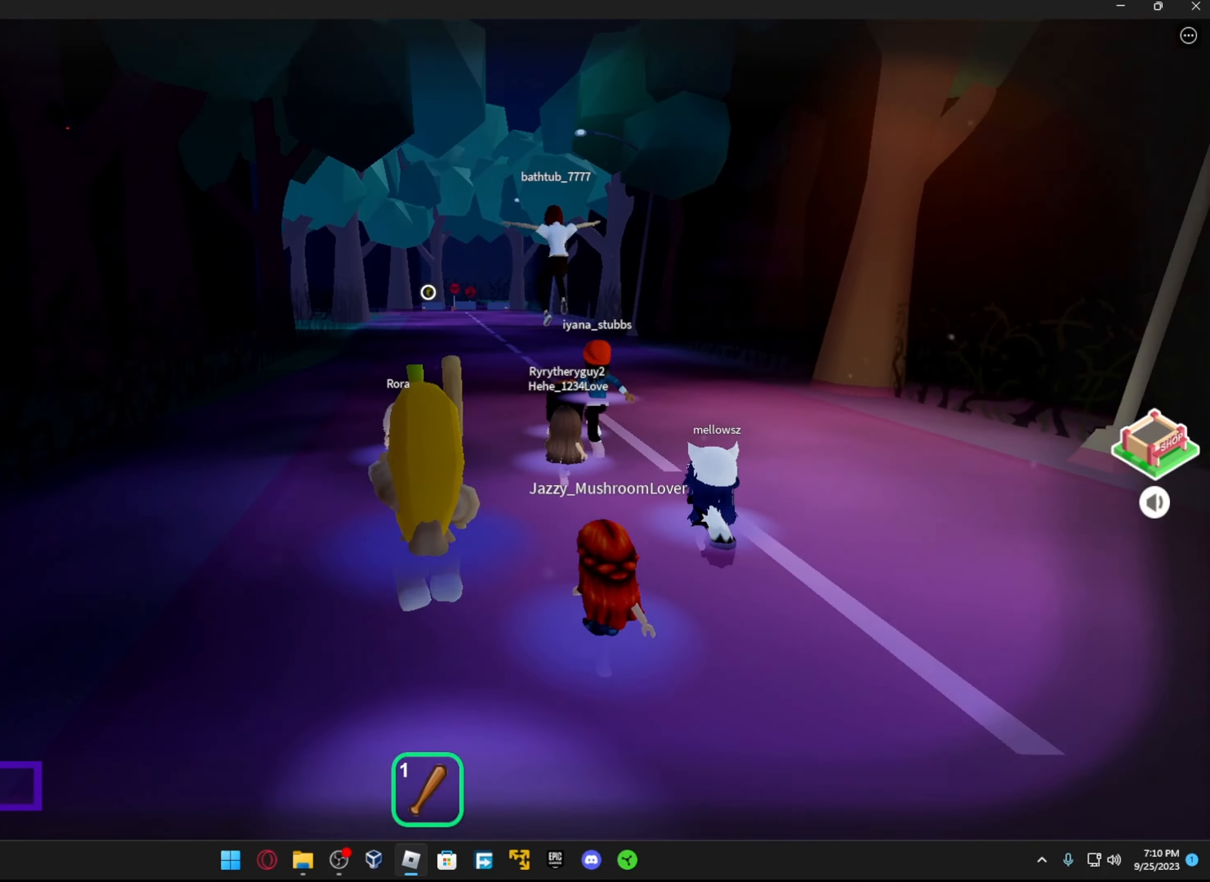
{"buttons": [], "left_stick": "up", "right_stick": "center", "events": [[16, "L1", "down"], [83, "right_stick", "center"], [133, "A", "down"], [166, "L1", "up"], [266, "A", "up"], [266, "L1", "down"], [366, "L1", "up"], [383, "right_stick", "down-left"], [483, "right_stick", "center"]]}